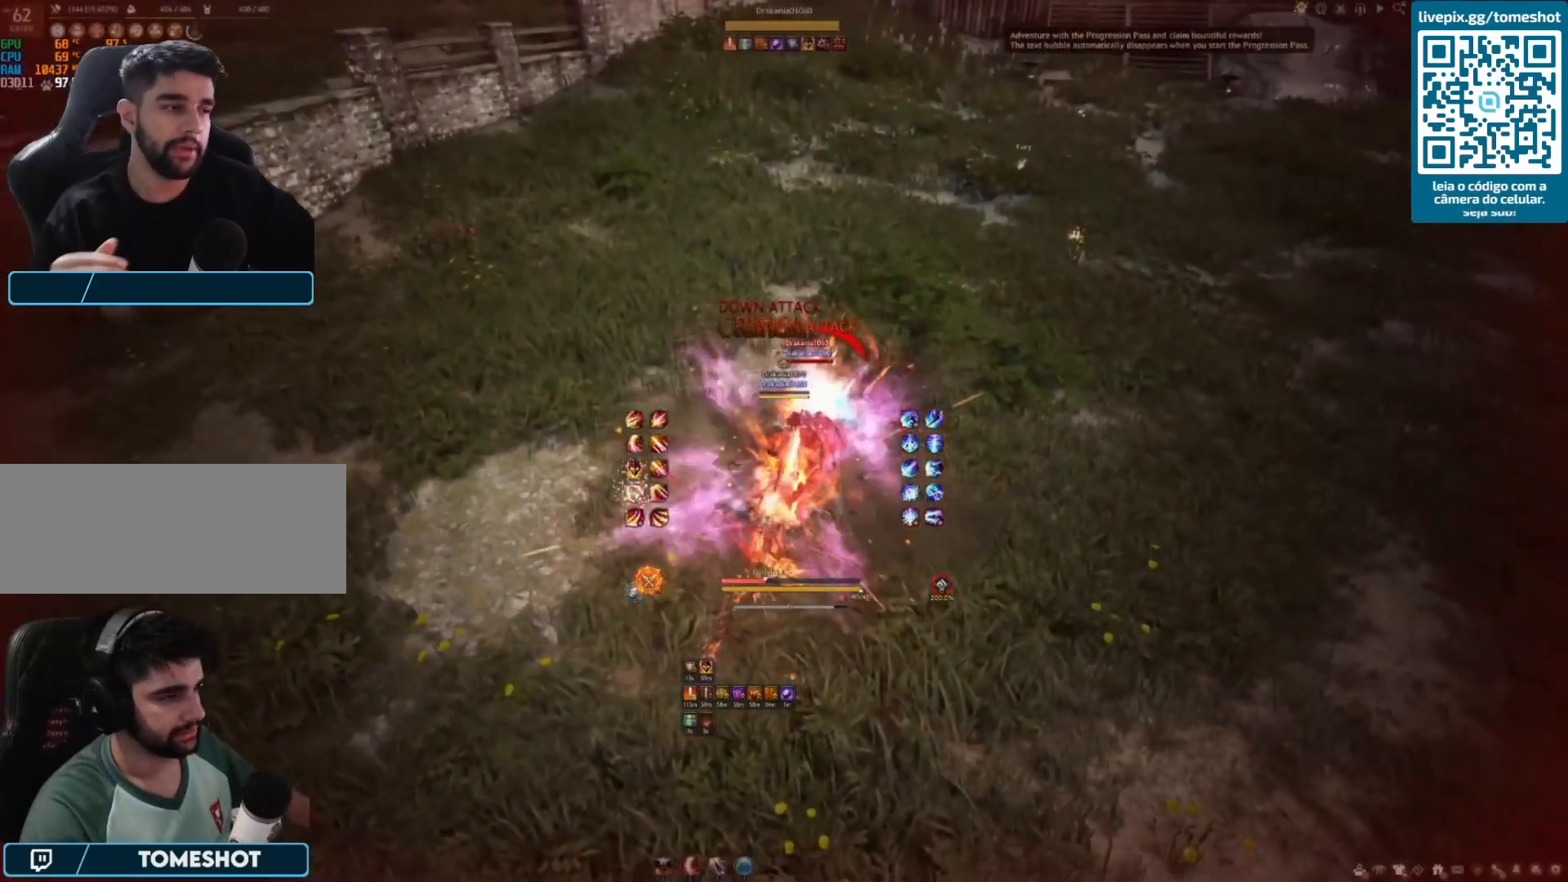
Gameplay with keyboard and mouse; each line is a JSON object with the keys and mouse buttons held at the frame after it. "events" lists presses ("down") and releases ("up") of "a", "c", "d", "e", "f", "q", "s", "shift", "space", "tab", "w", "x", "z", "mouse_left" and "mouse_right" between this image and that frame as [ms after this image, input, new state], when the widget could be followed in between. "mouse_left", "mouse_right" = the "left", "right" buttons of the "mouse" list. No other keys are recorded. Mouse movement is not recorded.
{"keys": ["a"], "mouse": [], "events": [[125, "mouse_right", "down"], [167, "mouse_right", "up"], [292, "mouse_right", "down"], [333, "mouse_right", "up"], [417, "mouse_right", "down"], [500, "mouse_right", "up"]]}
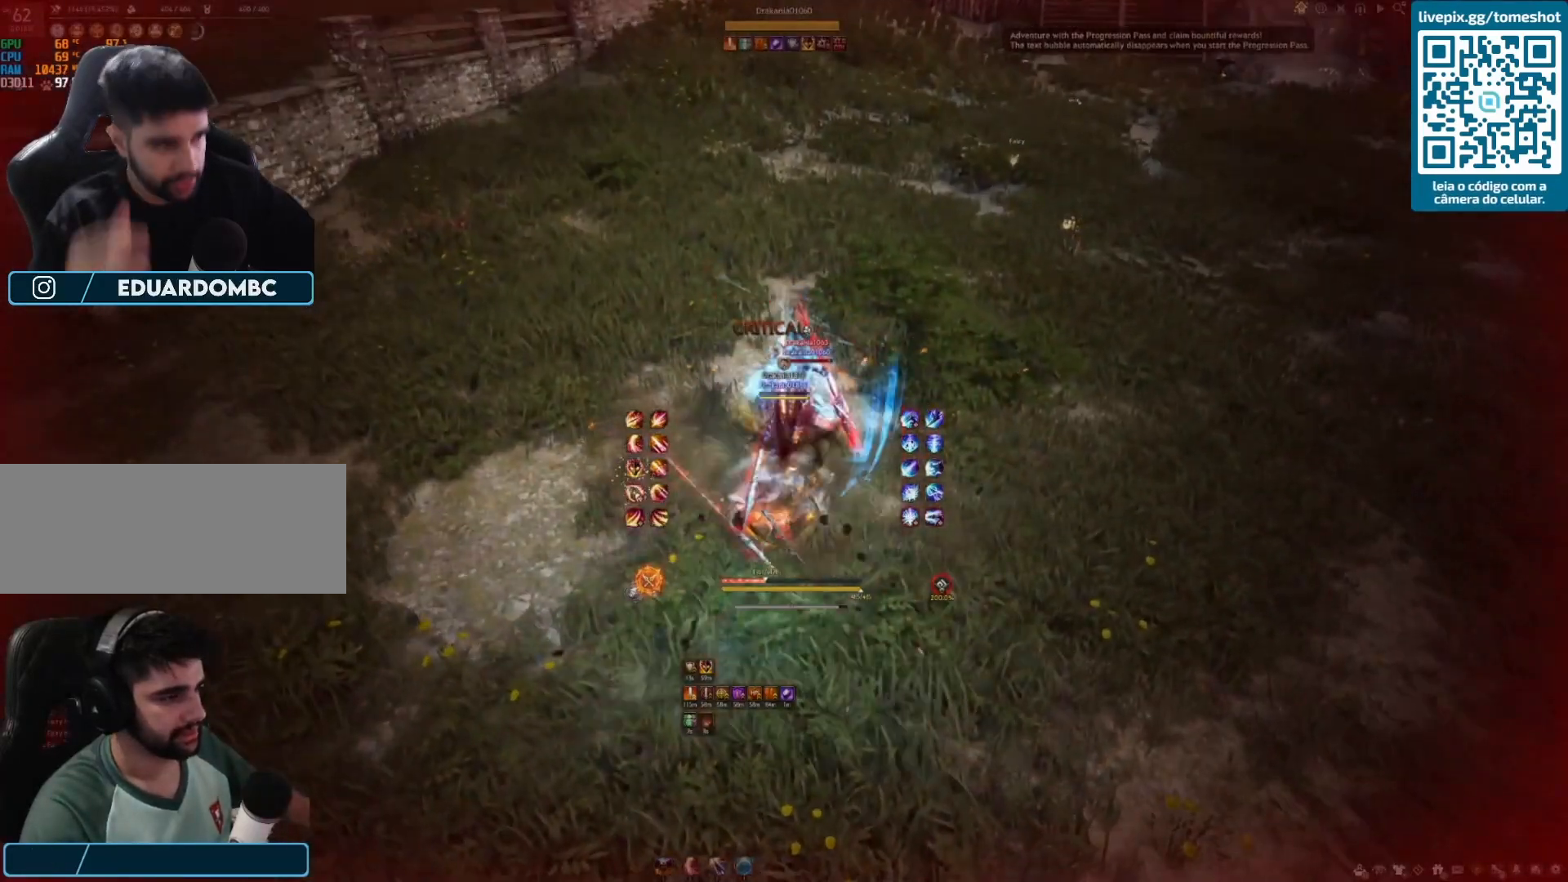
{"keys": ["a"], "mouse": ["right"], "events": [[208, "mouse_right", "down"], [292, "mouse_right", "up"], [375, "mouse_right", "down"], [458, "mouse_right", "up"], [500, "mouse_right", "down"]]}
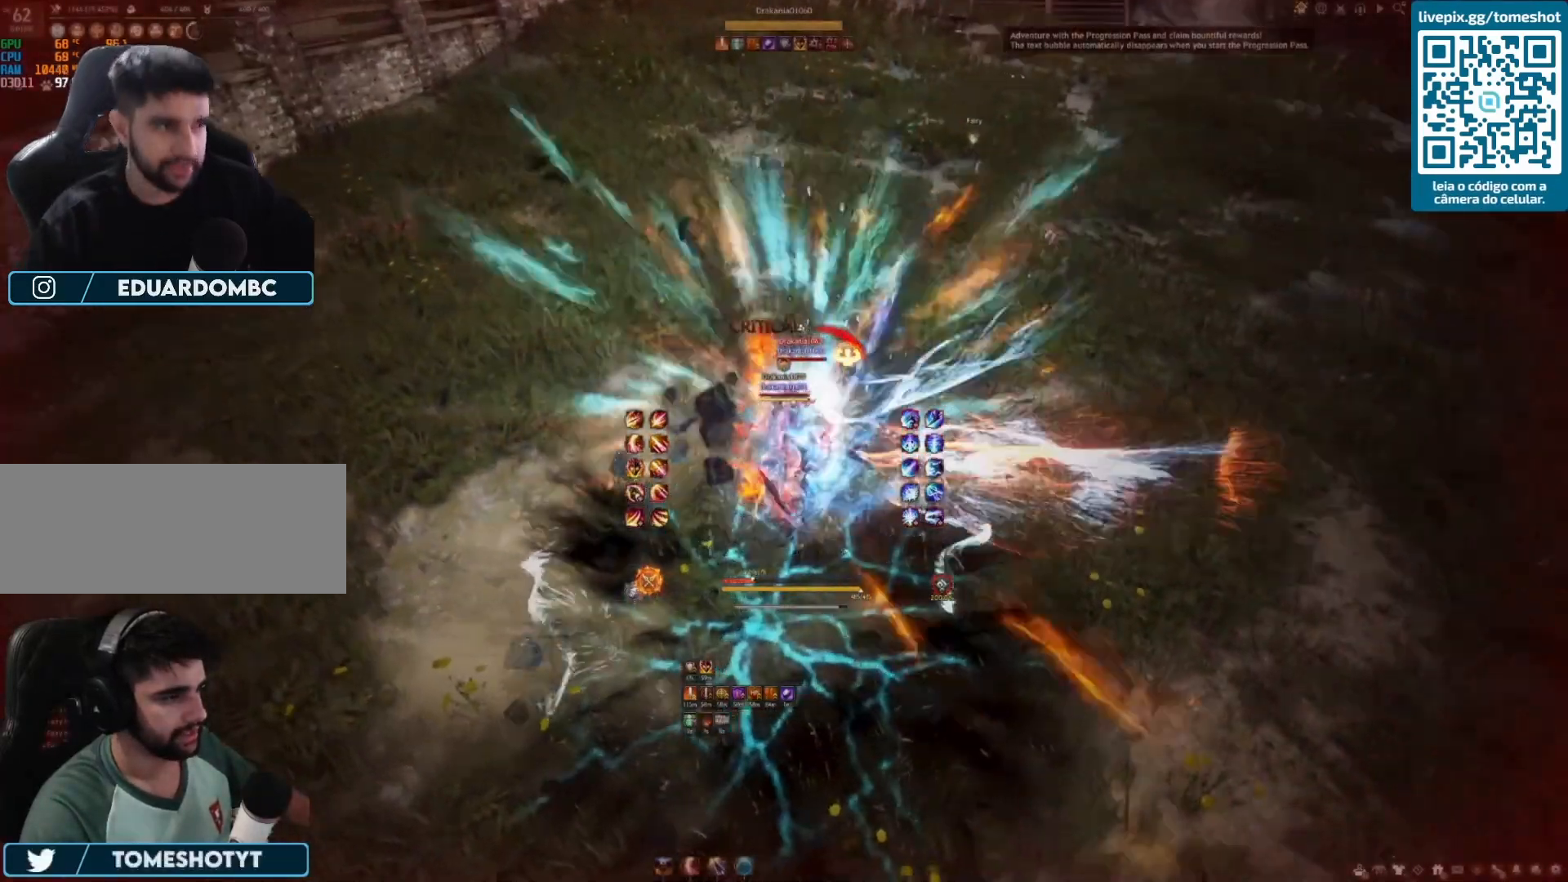
{"keys": ["a"], "mouse": ["right"], "events": [[83, "mouse_right", "up"], [167, "mouse_right", "down"], [250, "mouse_right", "up"], [292, "mouse_right", "down"], [375, "mouse_right", "up"], [458, "mouse_right", "down"]]}
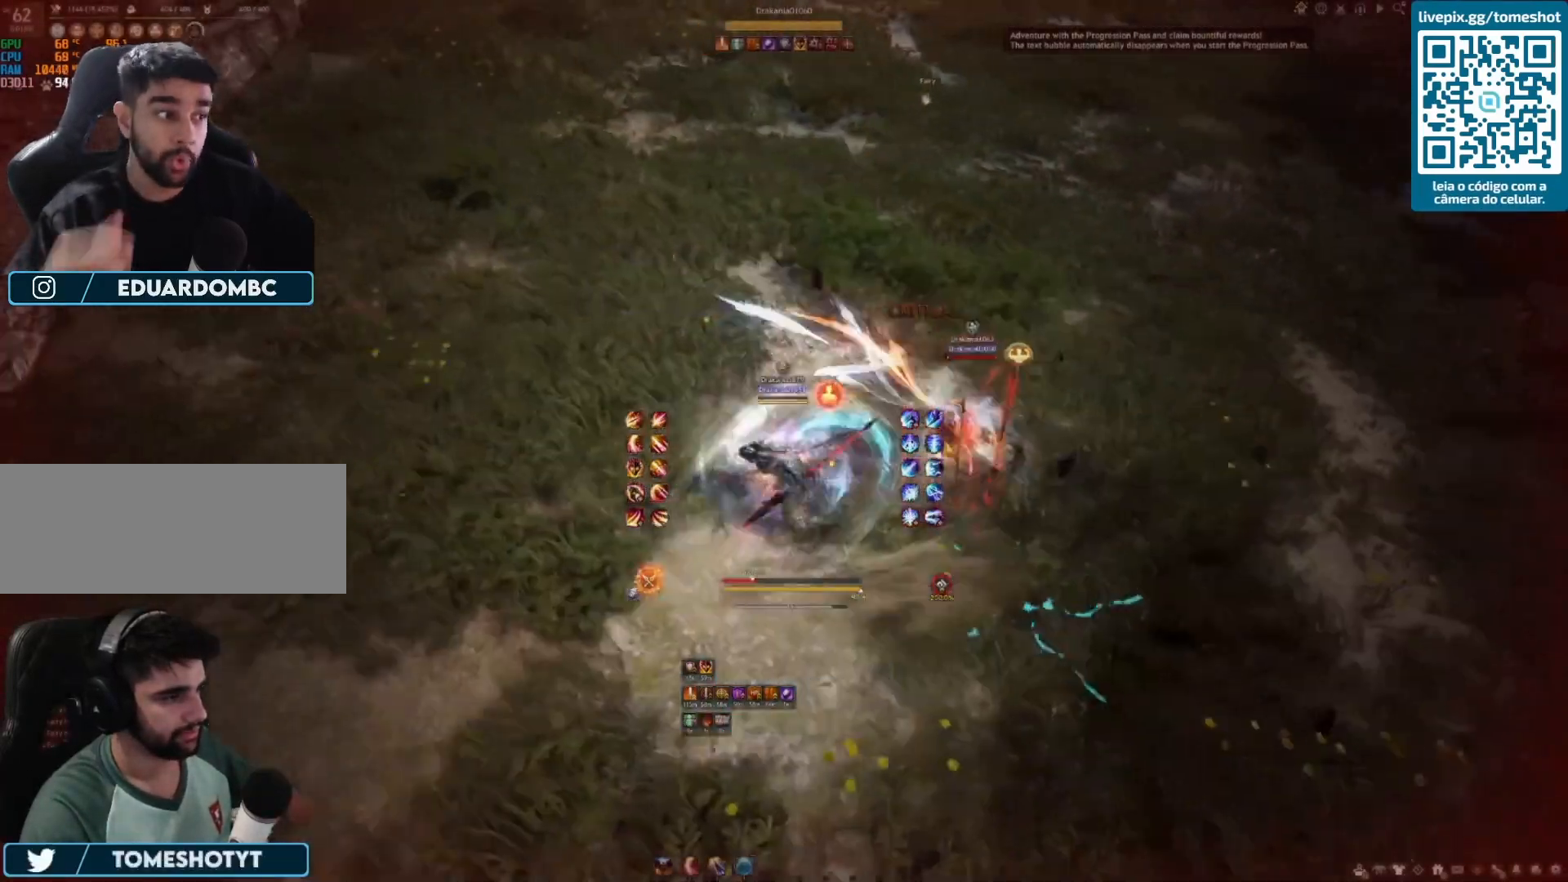
{"keys": ["shift", "w"], "mouse": [], "events": [[167, "mouse_right", "up"], [250, "a", "up"], [292, "w", "down"], [500, "shift", "down"]]}
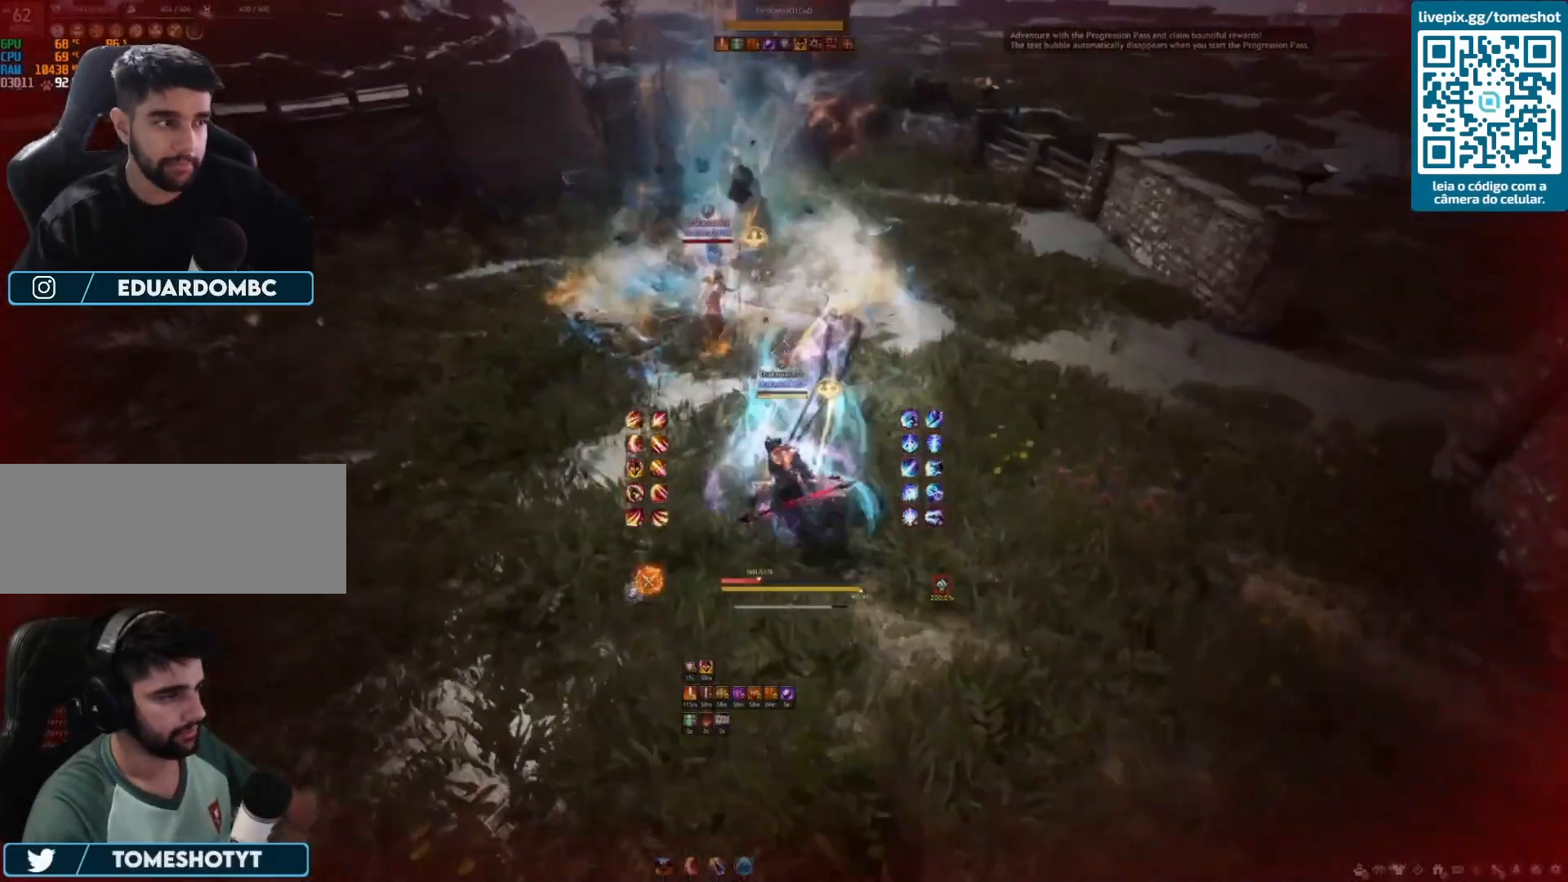
{"keys": ["e"], "mouse": [], "events": [[250, "shift", "up"], [458, "w", "up"], [500, "e", "down"]]}
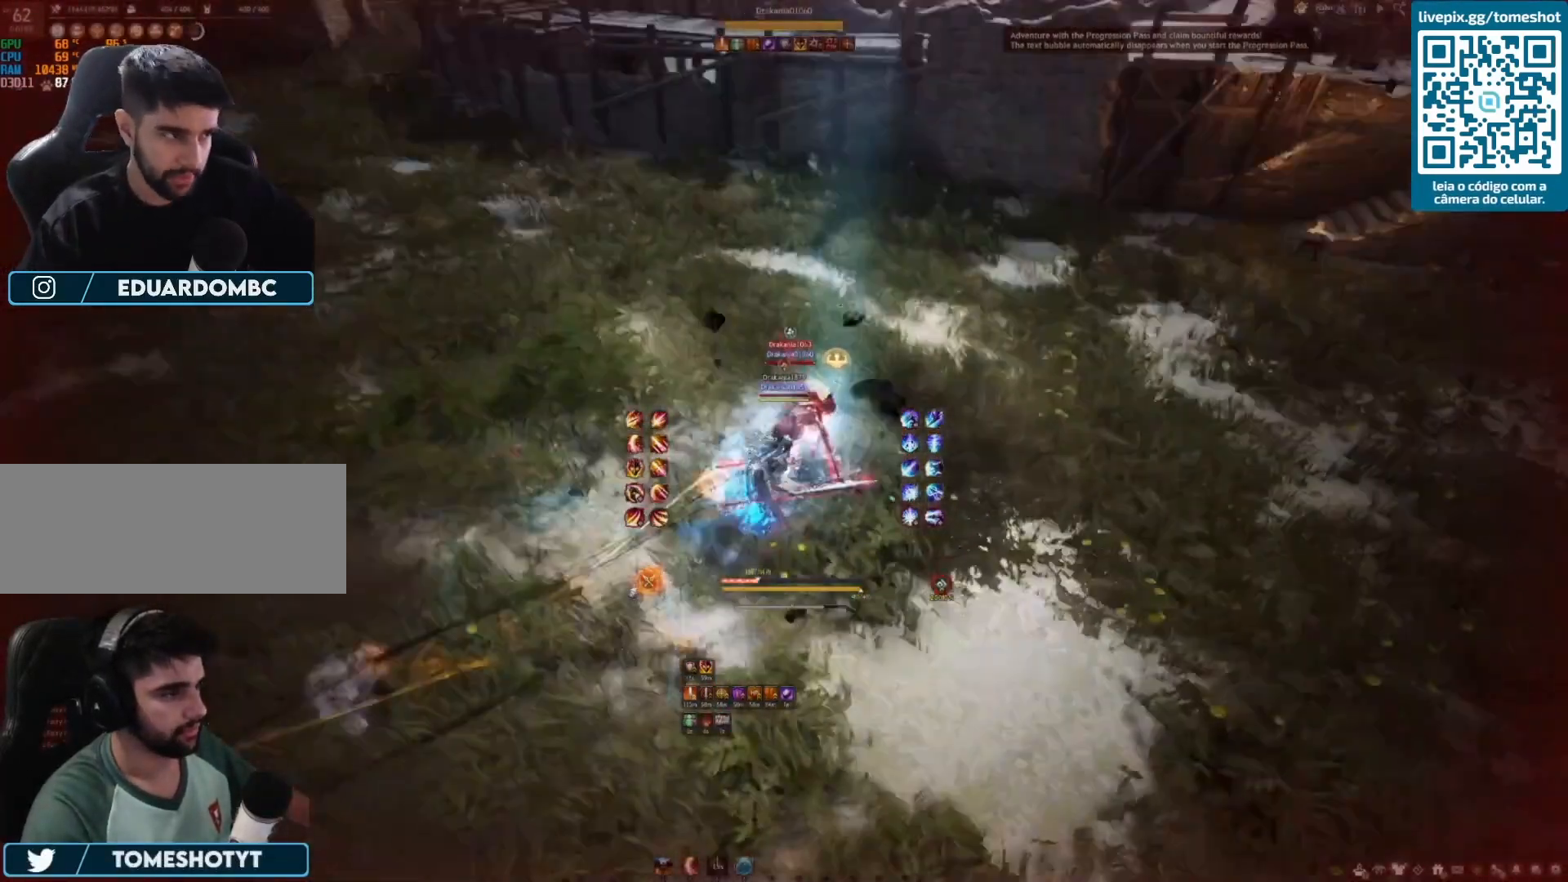
{"keys": ["e"], "mouse": [], "events": [[250, "e", "up"], [292, "e", "down"], [417, "e", "up"], [458, "e", "down"]]}
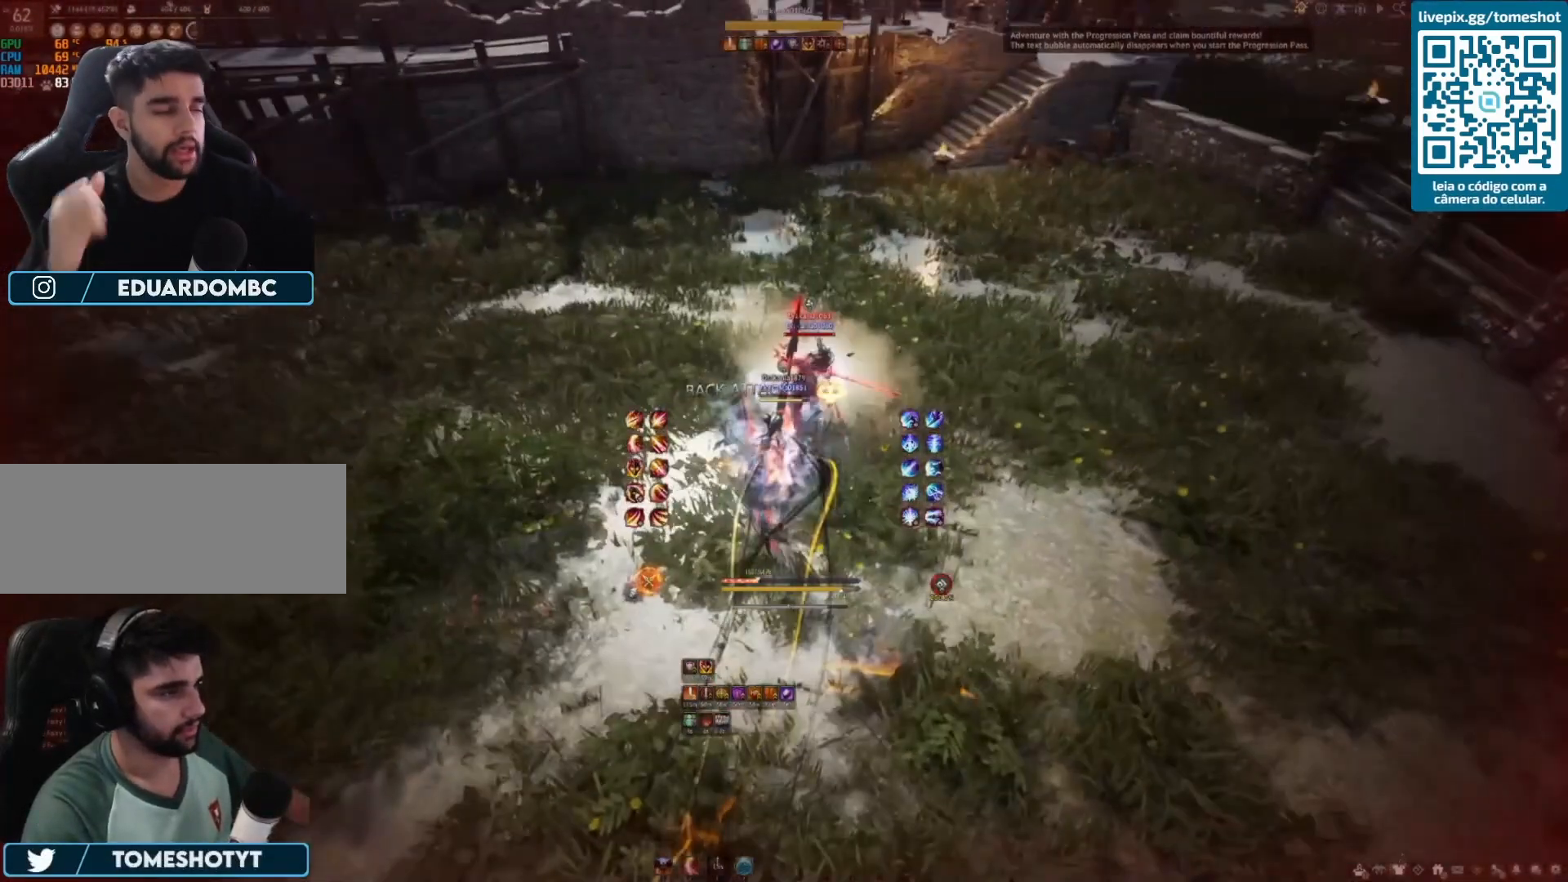
{"keys": ["shift"], "mouse": [], "events": [[42, "e", "up"], [125, "shift", "down"], [250, "f", "down"], [417, "f", "up"]]}
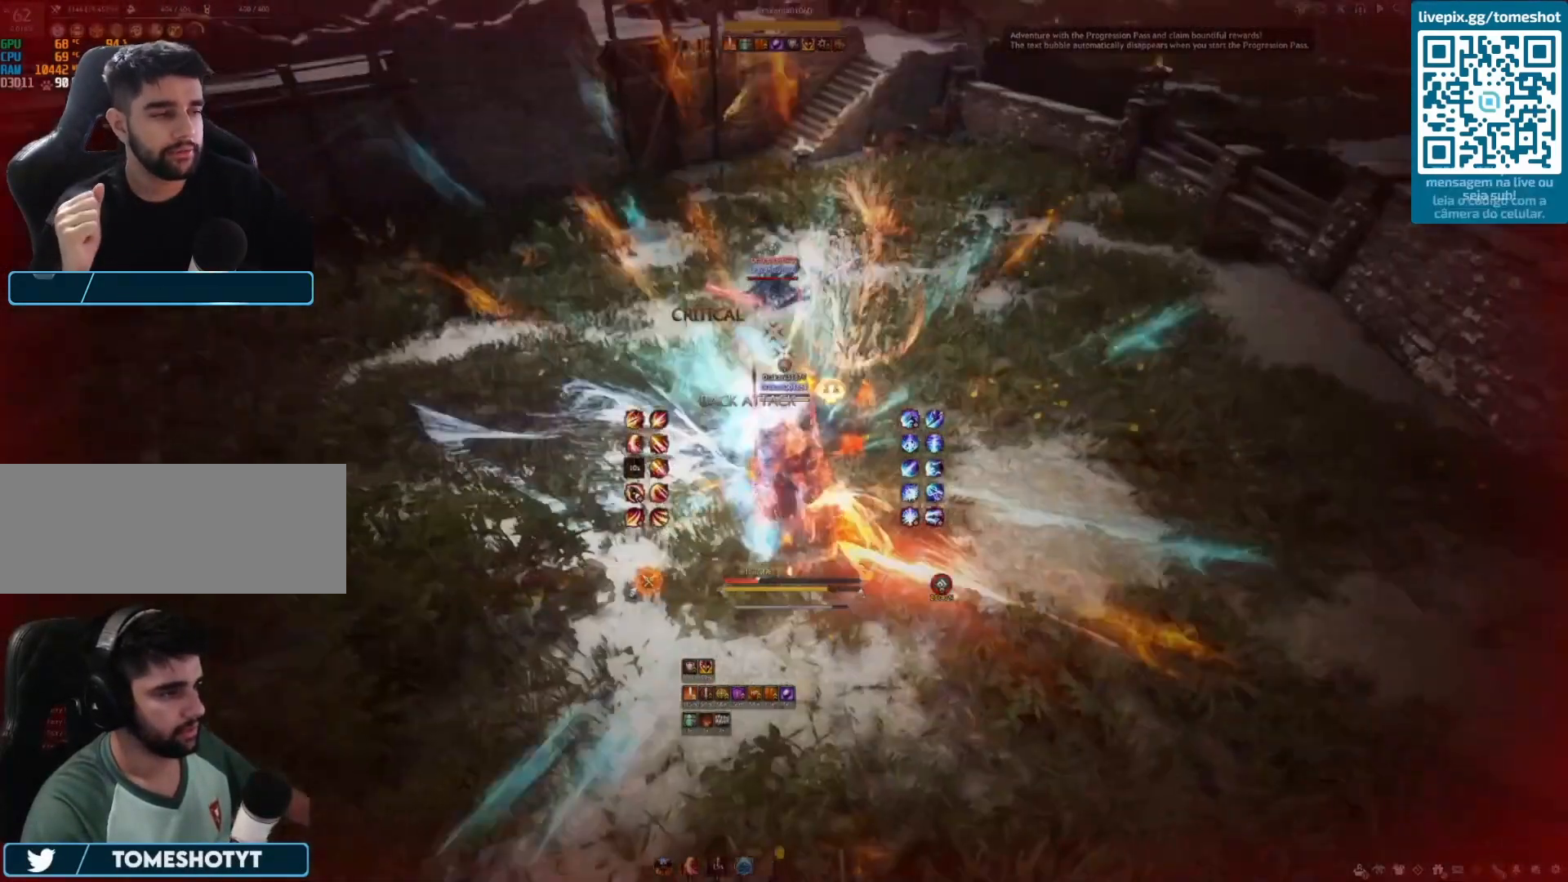
{"keys": ["e", "s"], "mouse": [], "events": [[42, "f", "down"], [250, "f", "up"], [292, "f", "down"], [333, "f", "up"], [333, "shift", "up"], [375, "s", "down"], [458, "e", "down"]]}
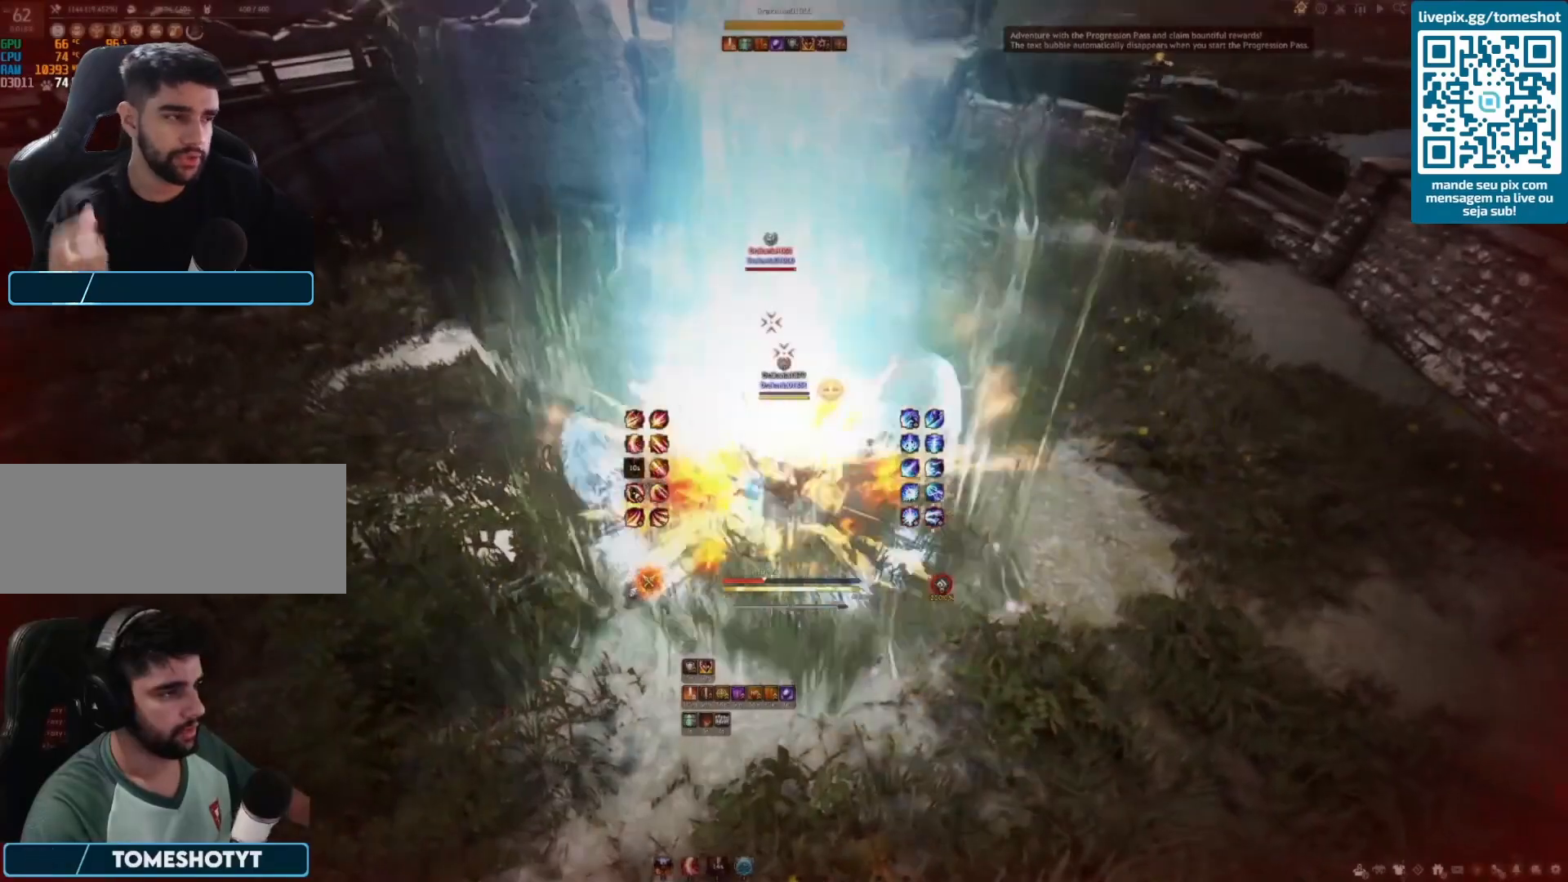
{"keys": ["s"], "mouse": [], "events": [[125, "e", "up"], [167, "e", "down"], [292, "e", "up"], [375, "e", "down"], [458, "e", "up"]]}
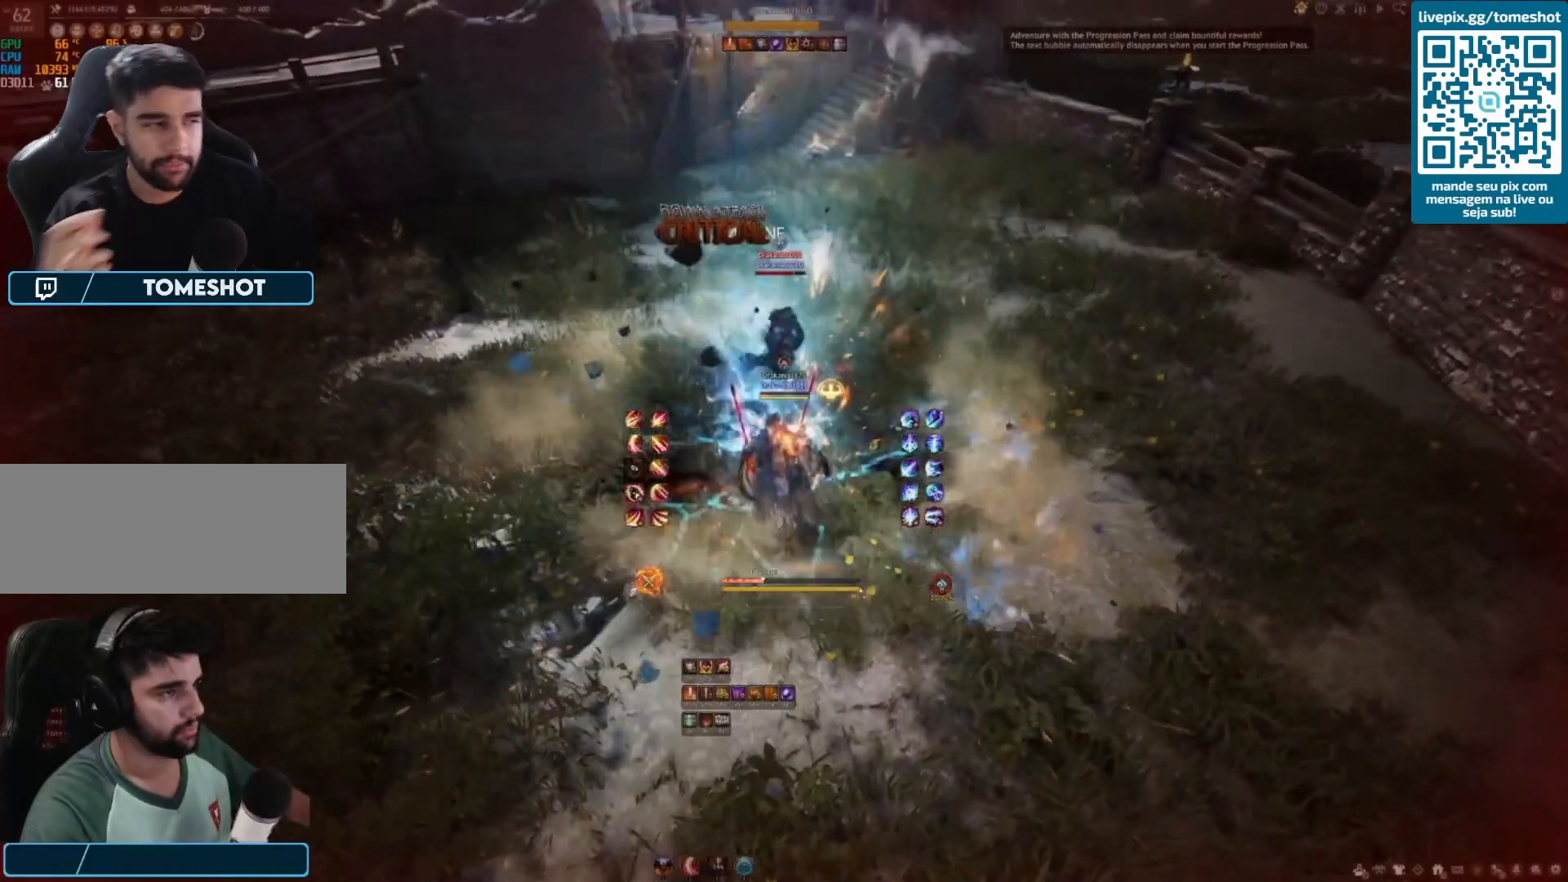
{"keys": ["s"], "mouse": [], "events": [[42, "e", "down"], [125, "e", "up"], [250, "e", "down"], [375, "e", "up"], [458, "e", "down"], [500, "e", "up"]]}
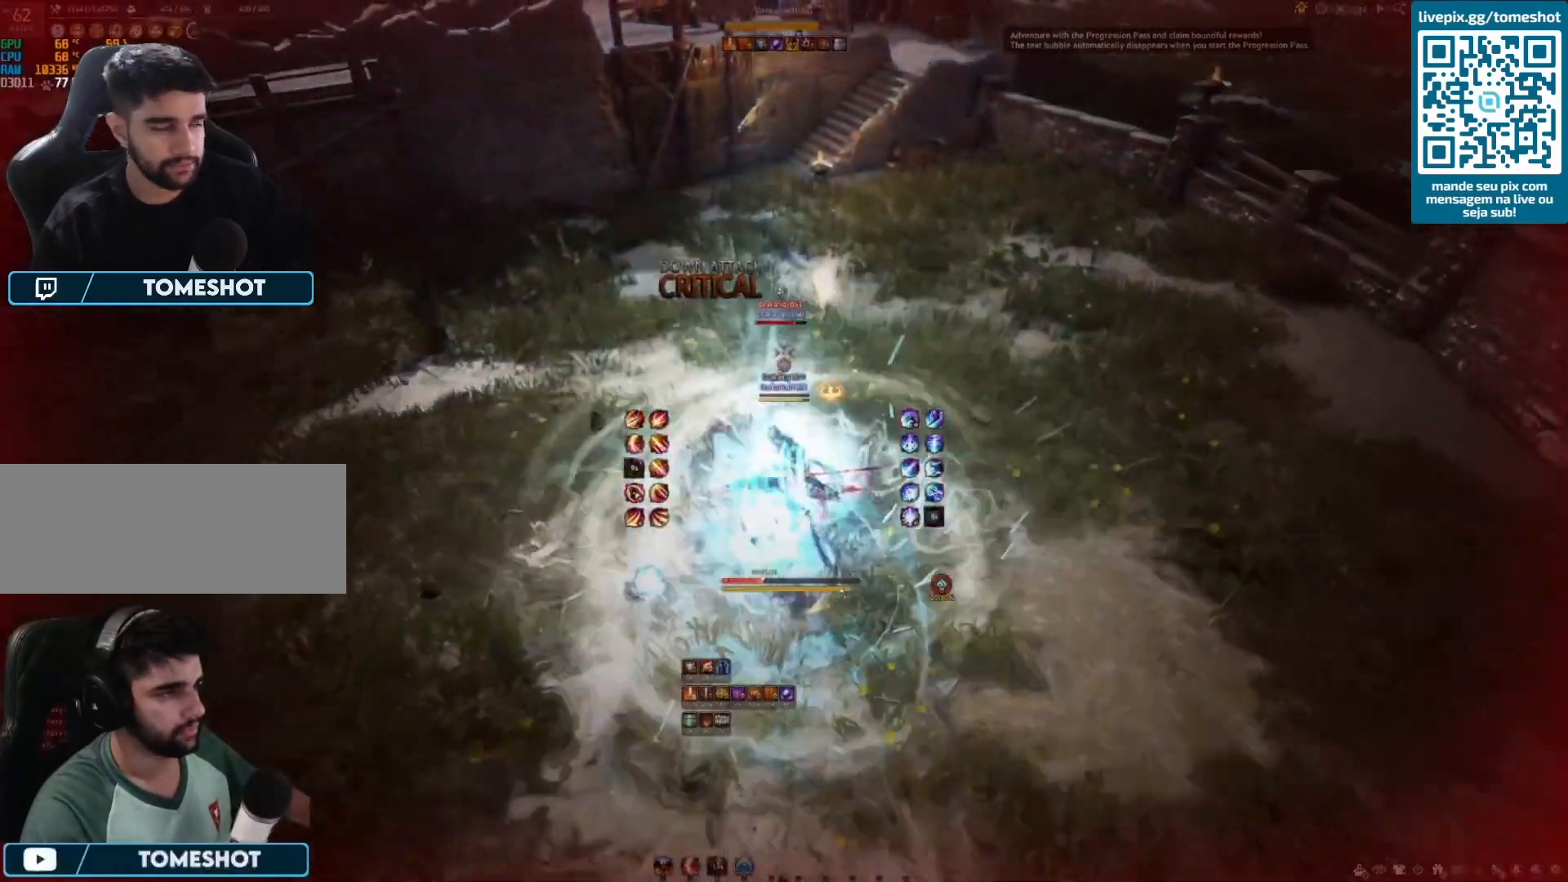
{"keys": ["f"], "mouse": [], "events": [[125, "s", "up"], [208, "f", "down"], [292, "f", "up"], [333, "f", "down"], [458, "f", "up"], [500, "f", "down"]]}
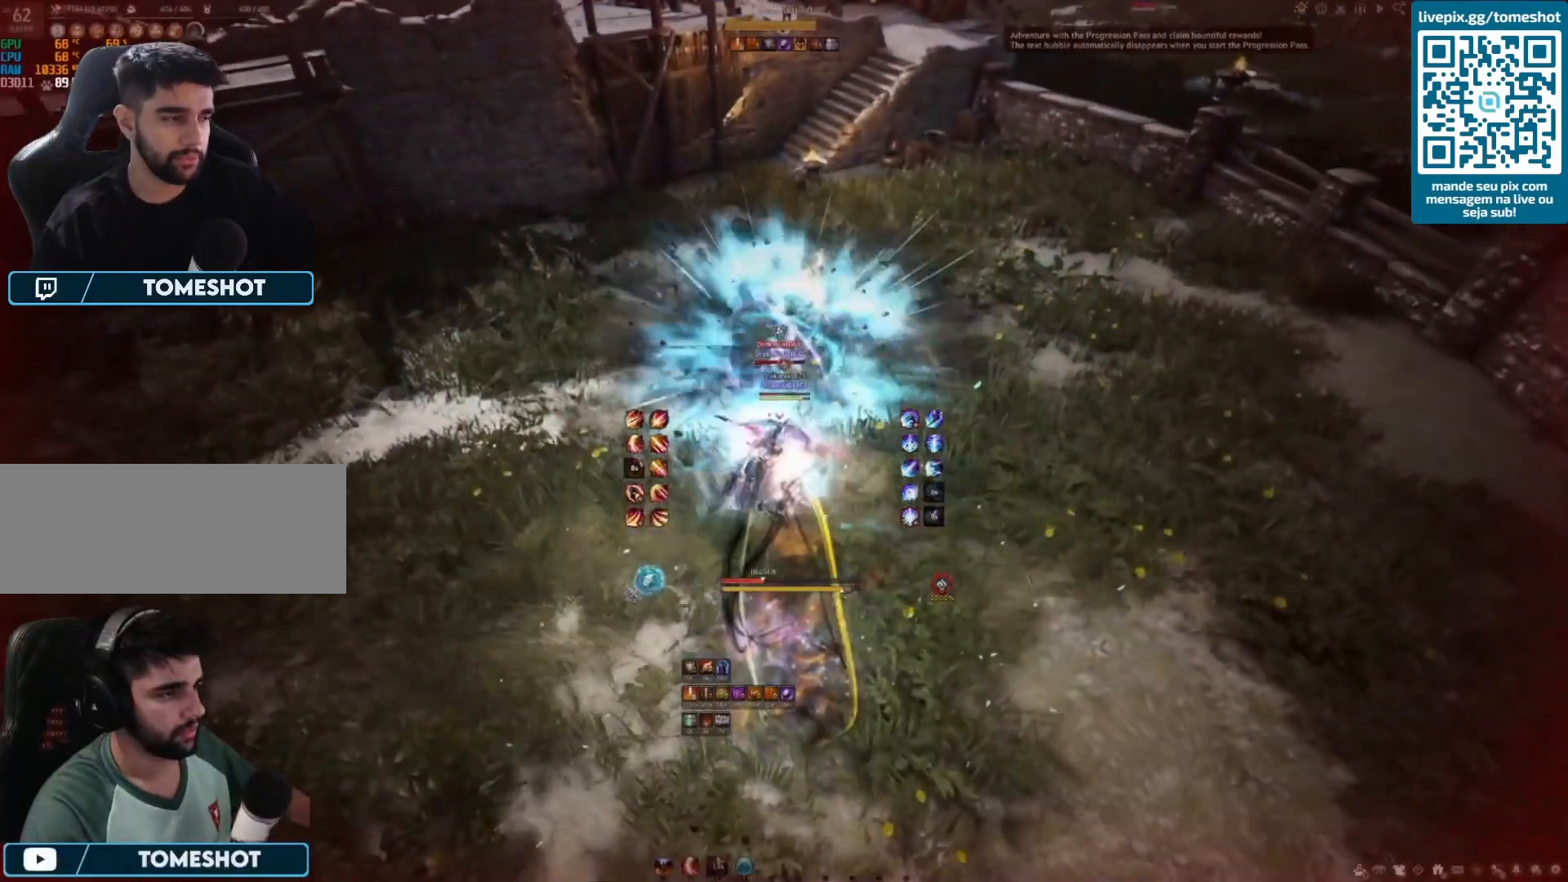
{"keys": ["f", "s"], "mouse": [], "events": [[458, "s", "down"]]}
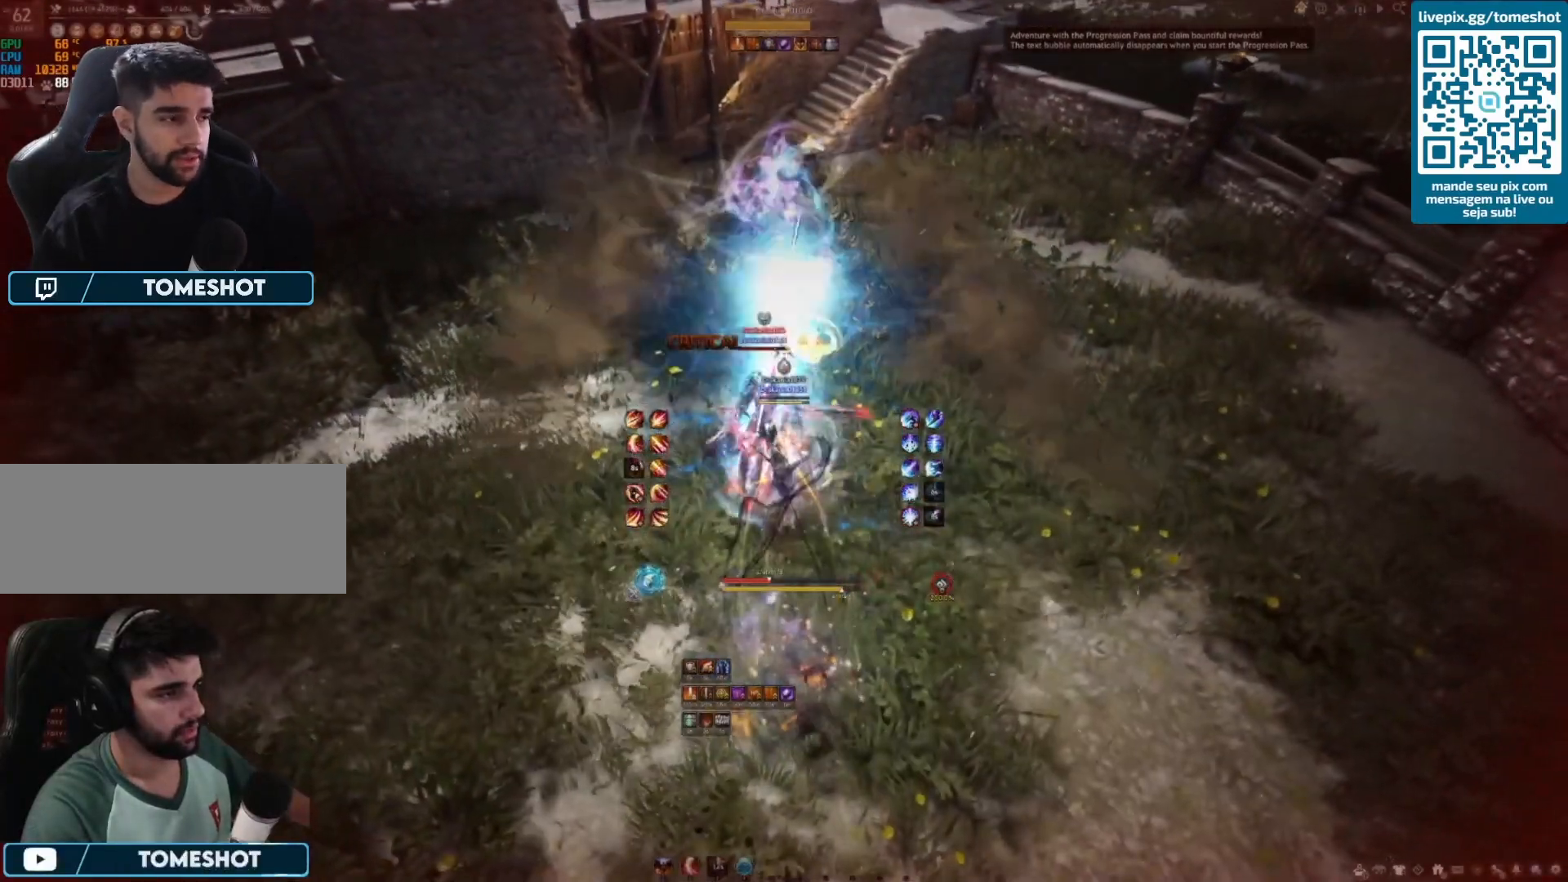
{"keys": ["f", "s"], "mouse": [], "events": []}
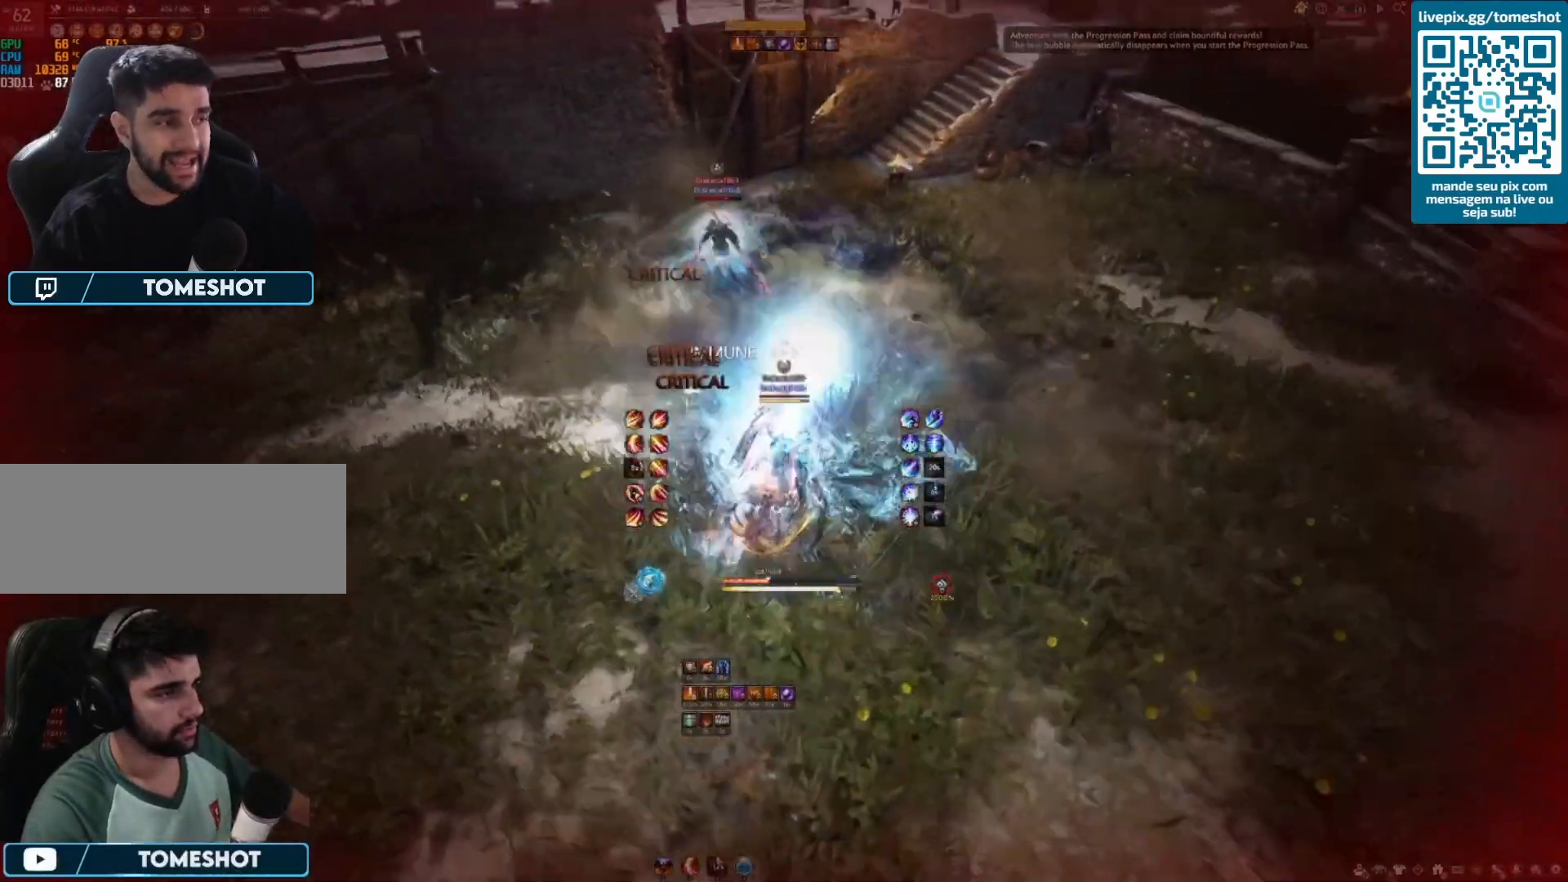
{"keys": ["f", "shift"], "mouse": [], "events": [[125, "s", "up"], [250, "shift", "down"]]}
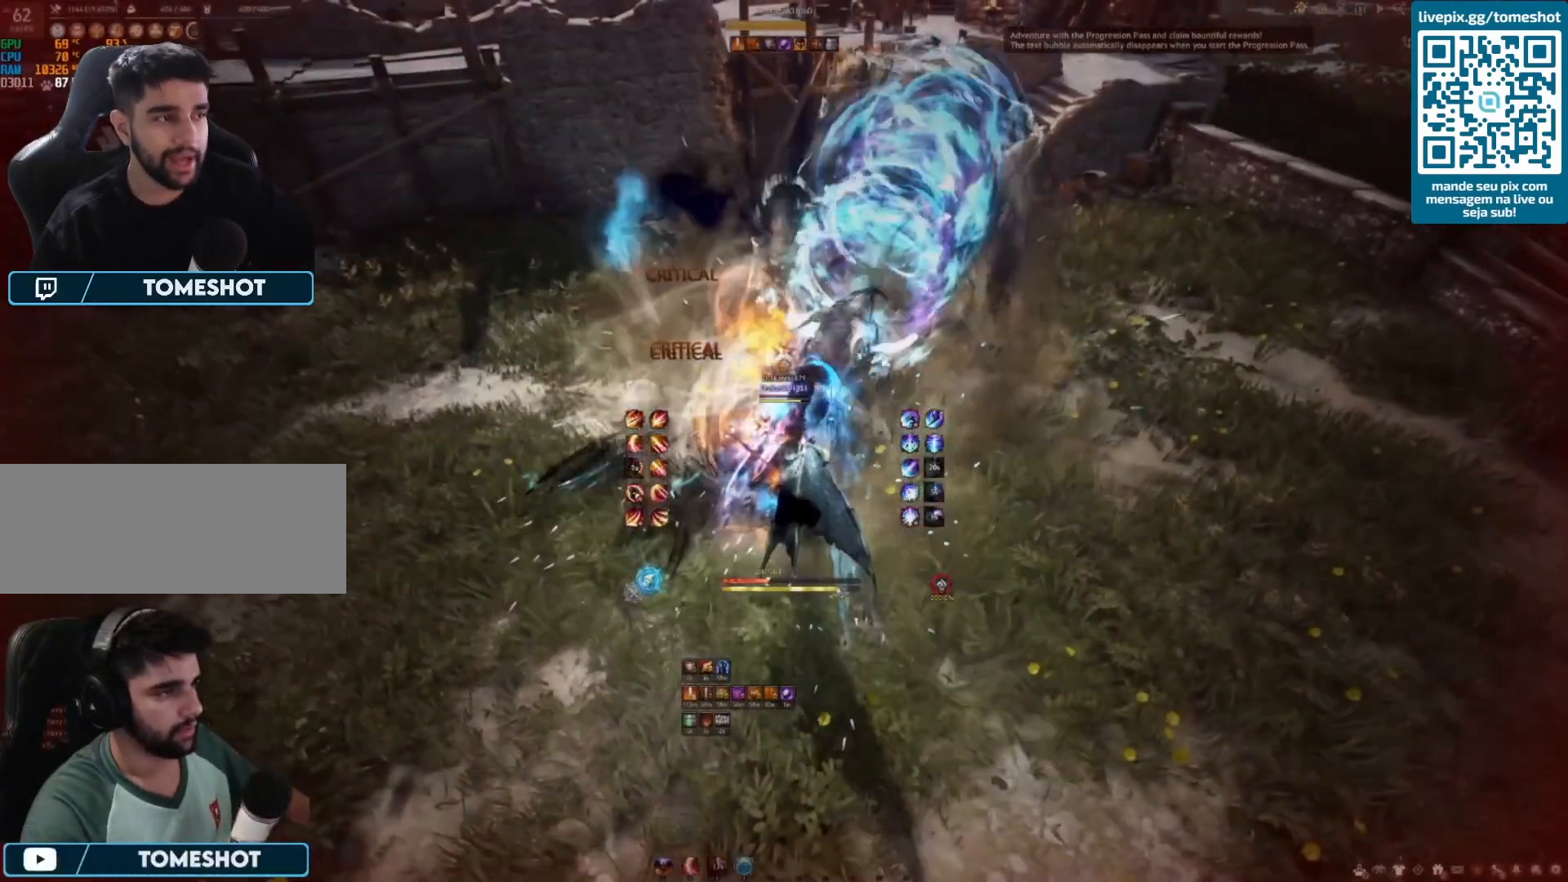
{"keys": ["f", "shift"], "mouse": [], "events": []}
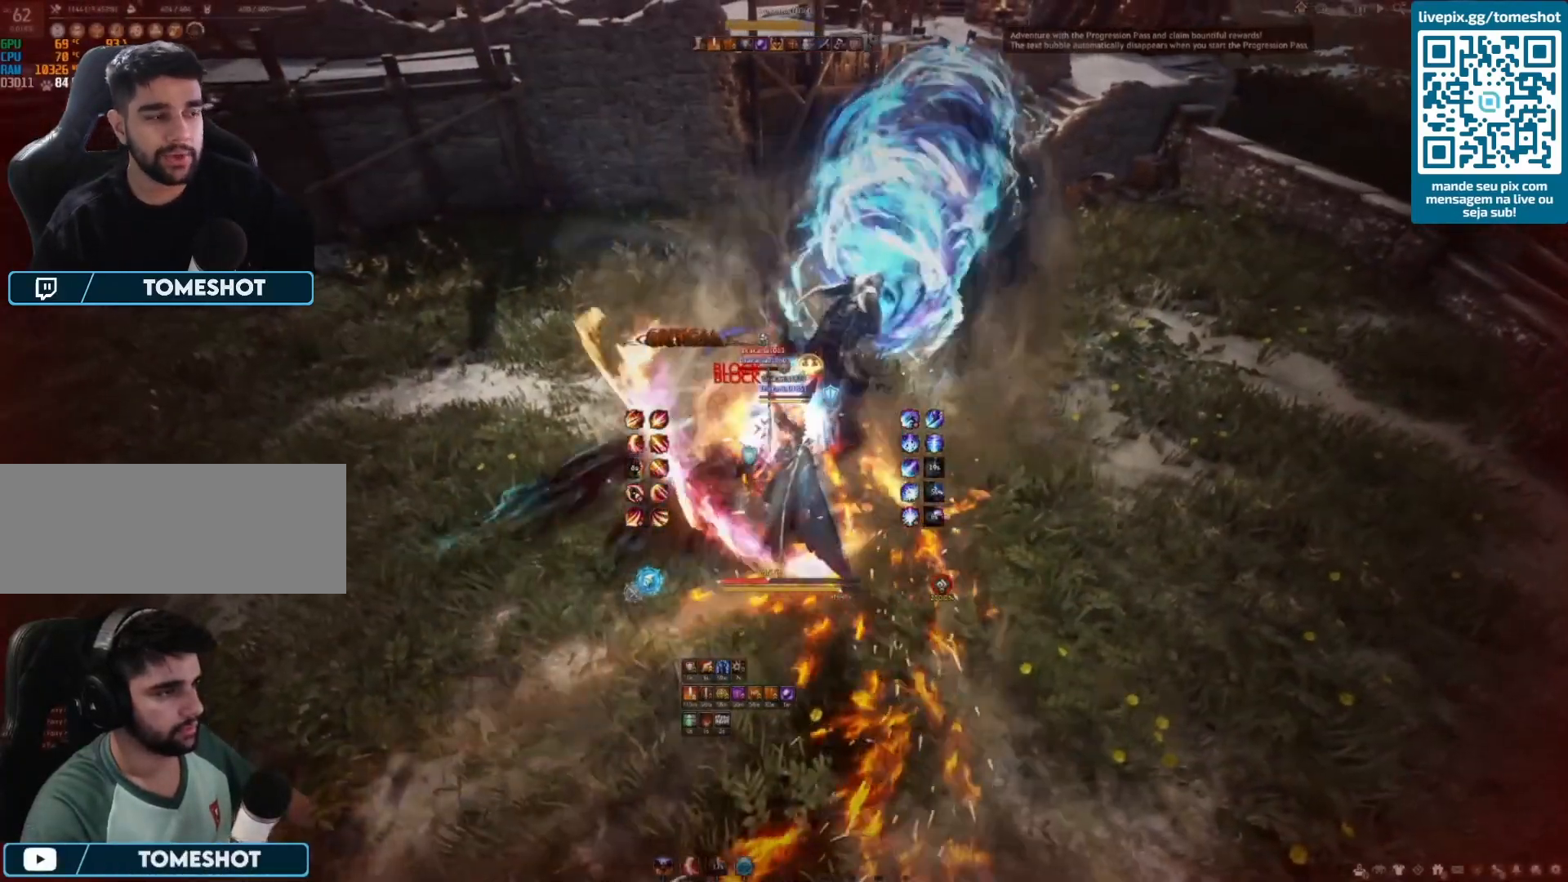
{"keys": ["a", "shift"], "mouse": [], "events": [[42, "shift", "up"], [292, "a", "down"], [292, "f", "up"], [292, "shift", "down"]]}
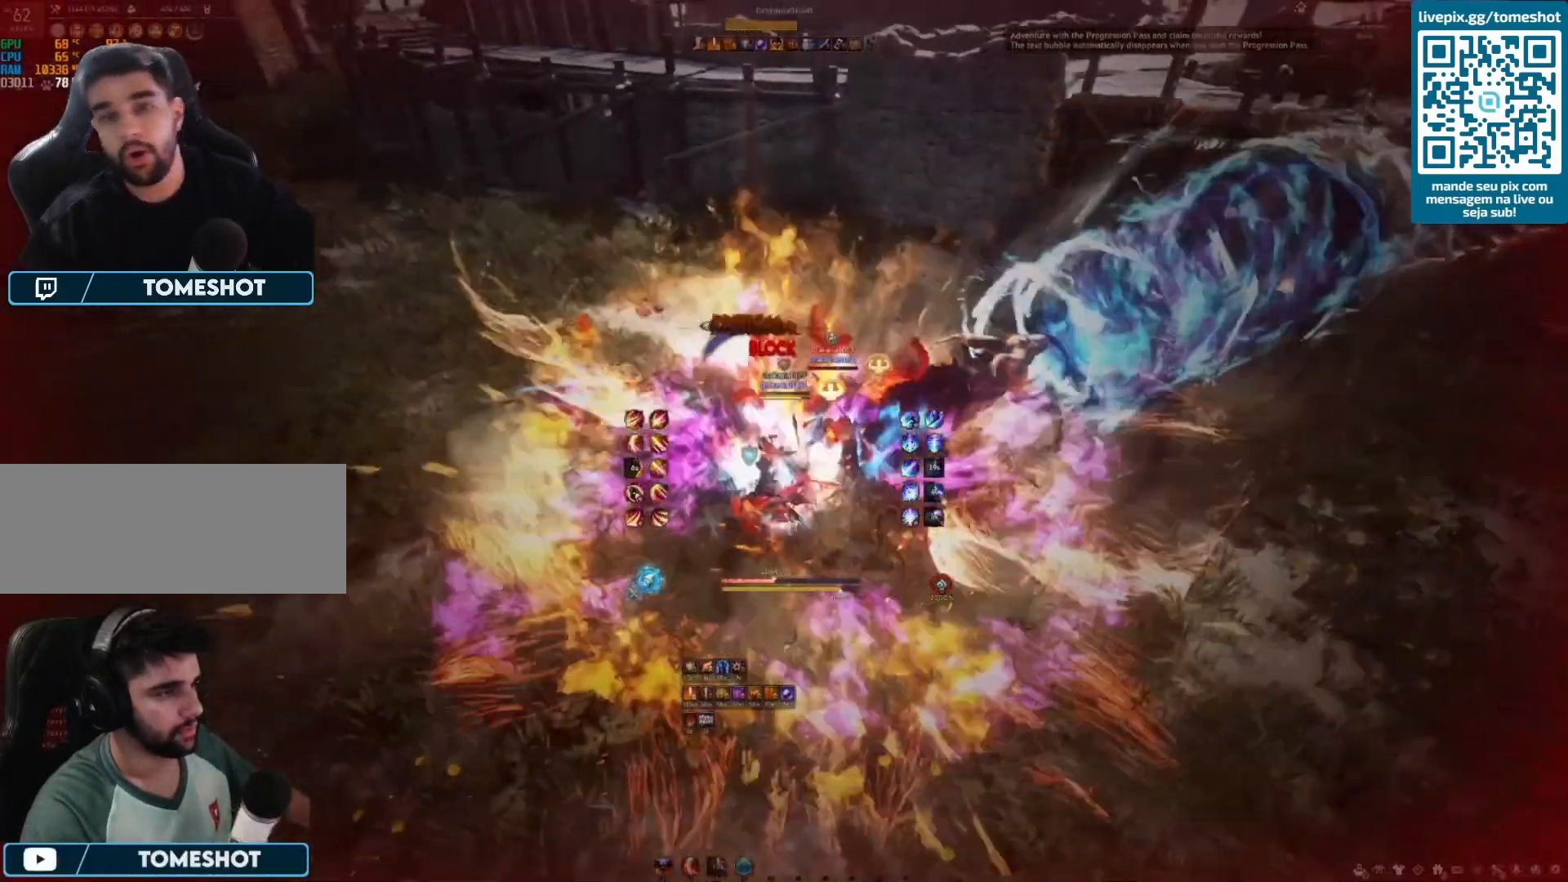
{"keys": ["a"], "mouse": ["right"], "events": [[167, "shift", "up"], [250, "mouse_right", "down"]]}
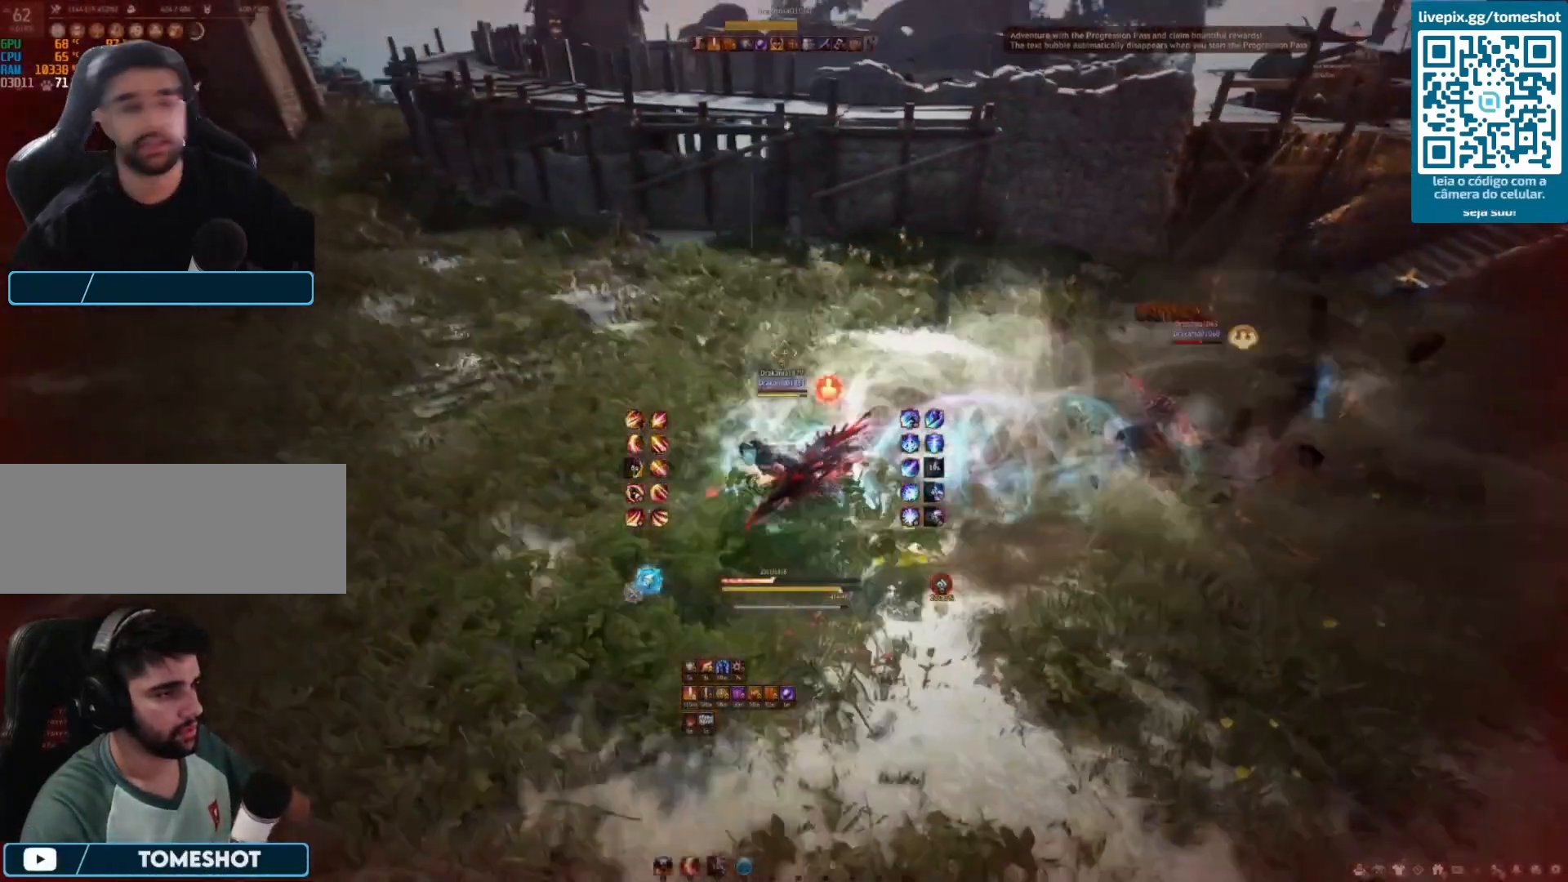
{"keys": [], "mouse": [], "events": [[292, "mouse_right", "up"], [333, "a", "up"], [458, "q", "down"], [500, "q", "up"]]}
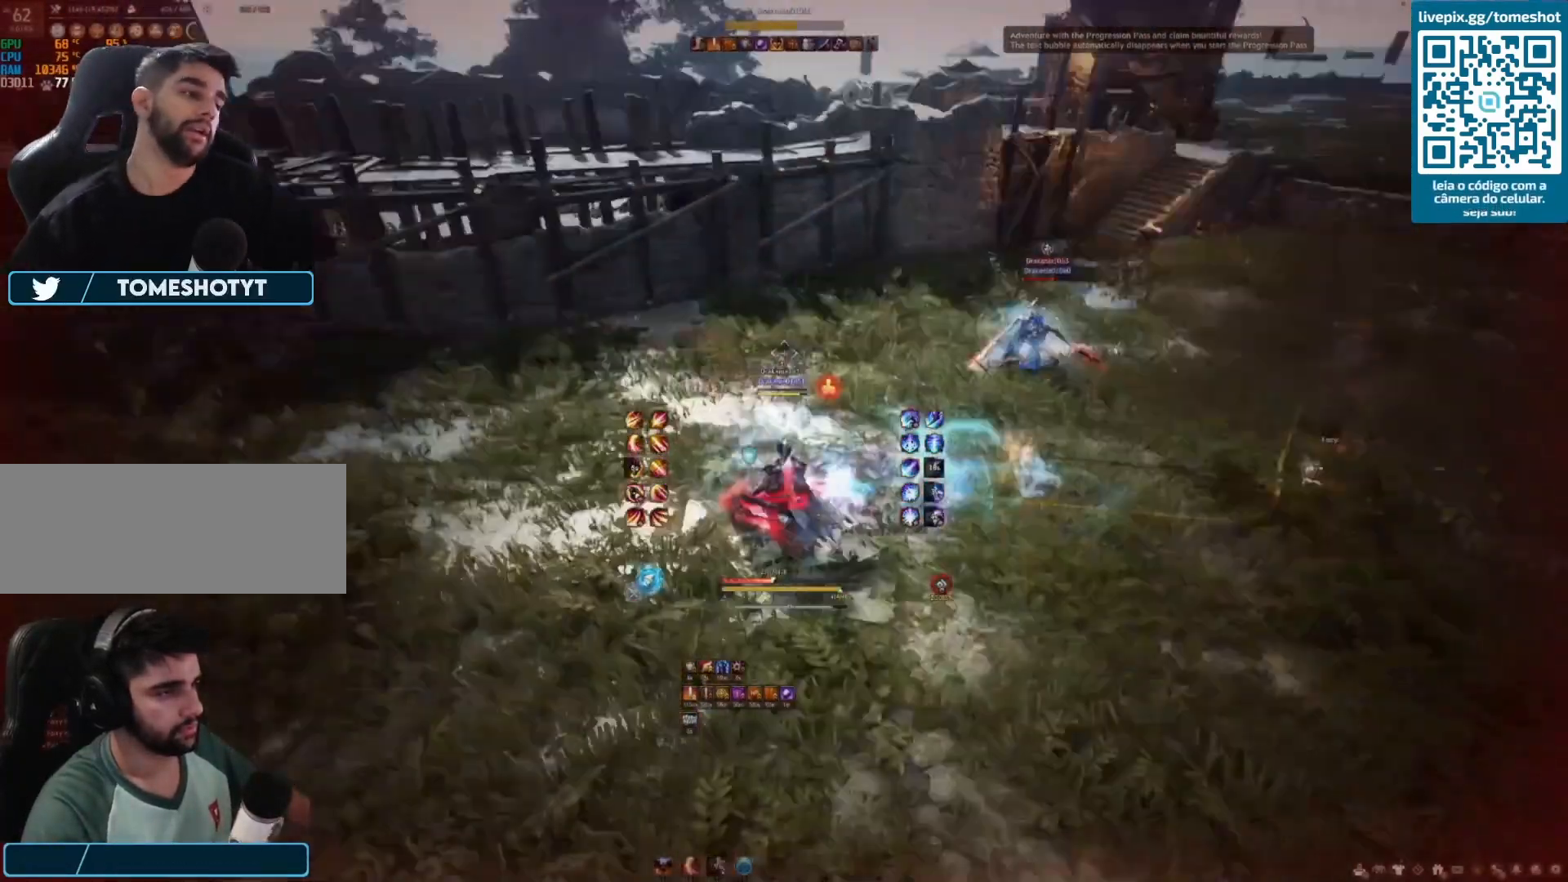
{"keys": [], "mouse": [], "events": [[125, "q", "down"], [167, "q", "up"], [292, "q", "down"], [375, "q", "up"]]}
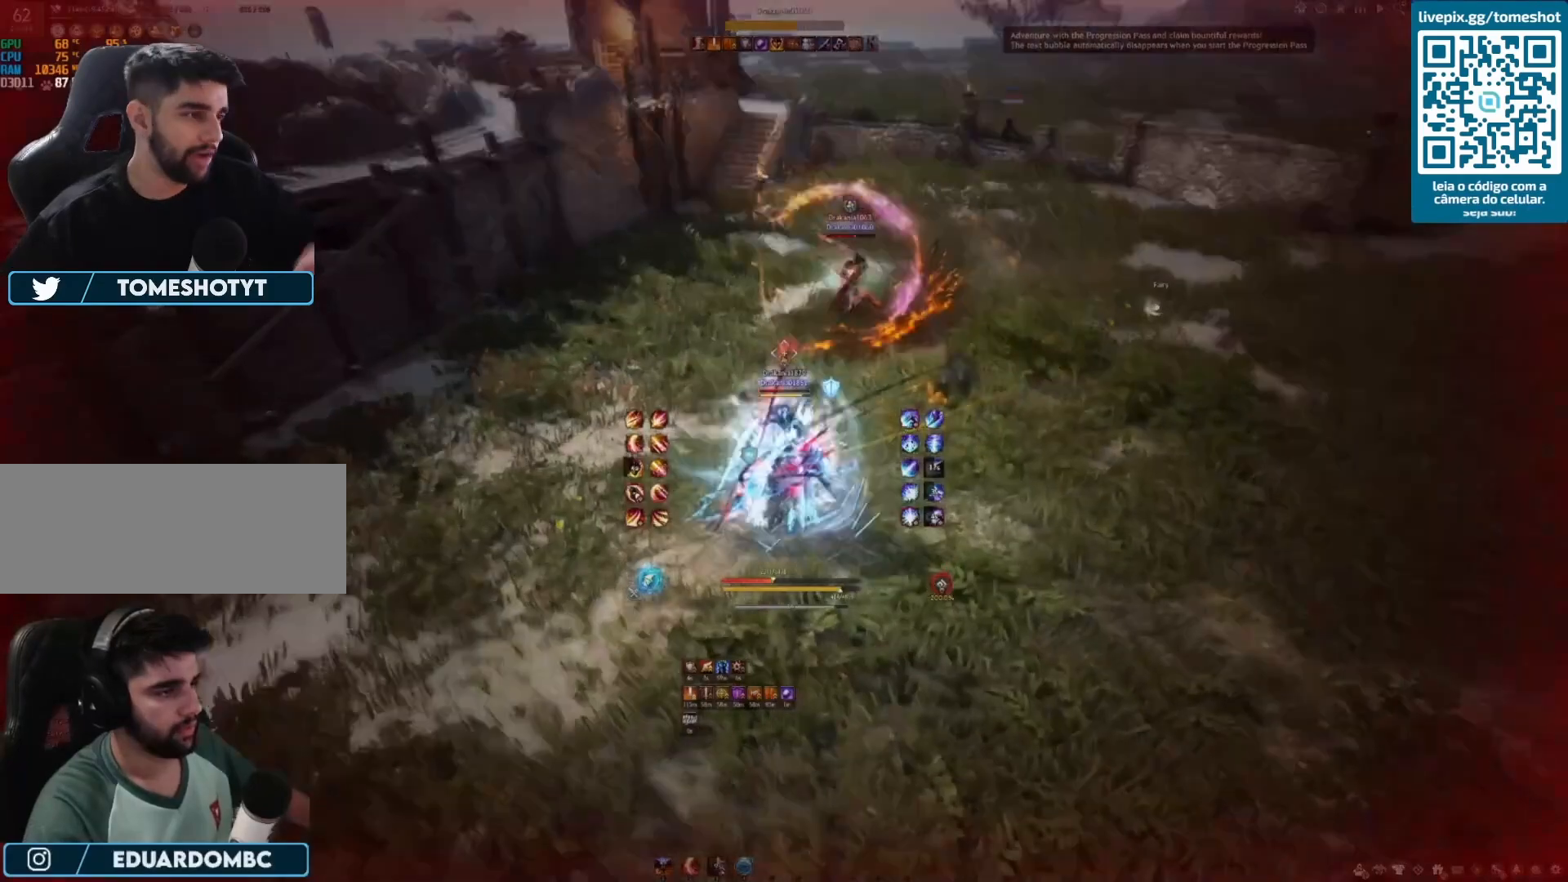
{"keys": ["d"], "mouse": ["right"], "events": [[125, "d", "down"], [292, "mouse_right", "down"], [375, "mouse_right", "up"], [458, "mouse_right", "down"]]}
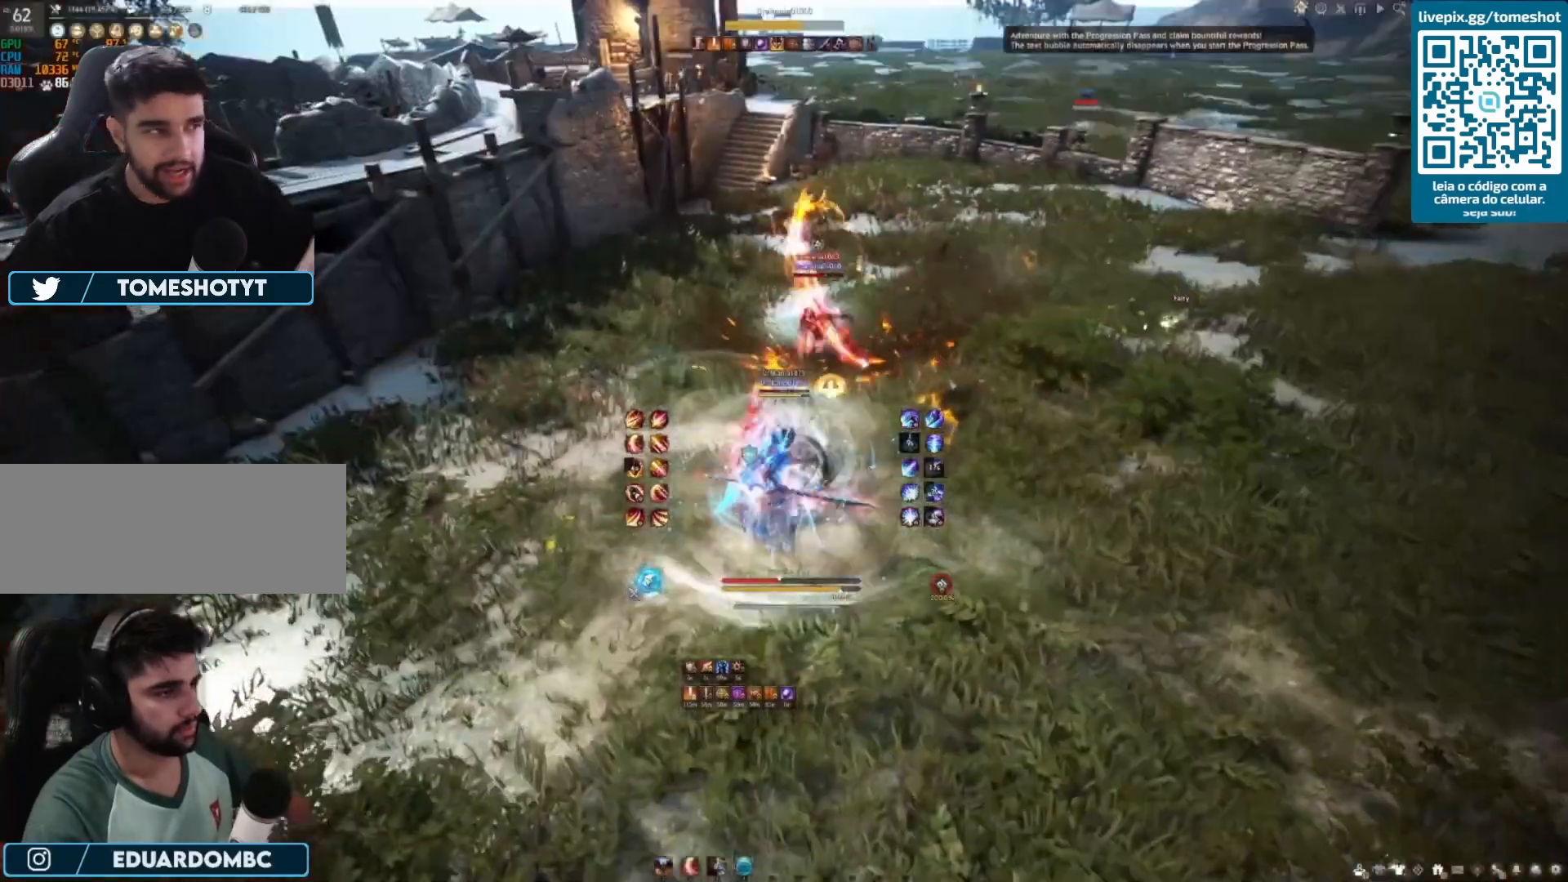
{"keys": ["shift"], "mouse": [], "events": [[83, "mouse_right", "up"], [125, "mouse_right", "down"], [292, "mouse_right", "up"], [417, "d", "up"], [417, "shift", "down"]]}
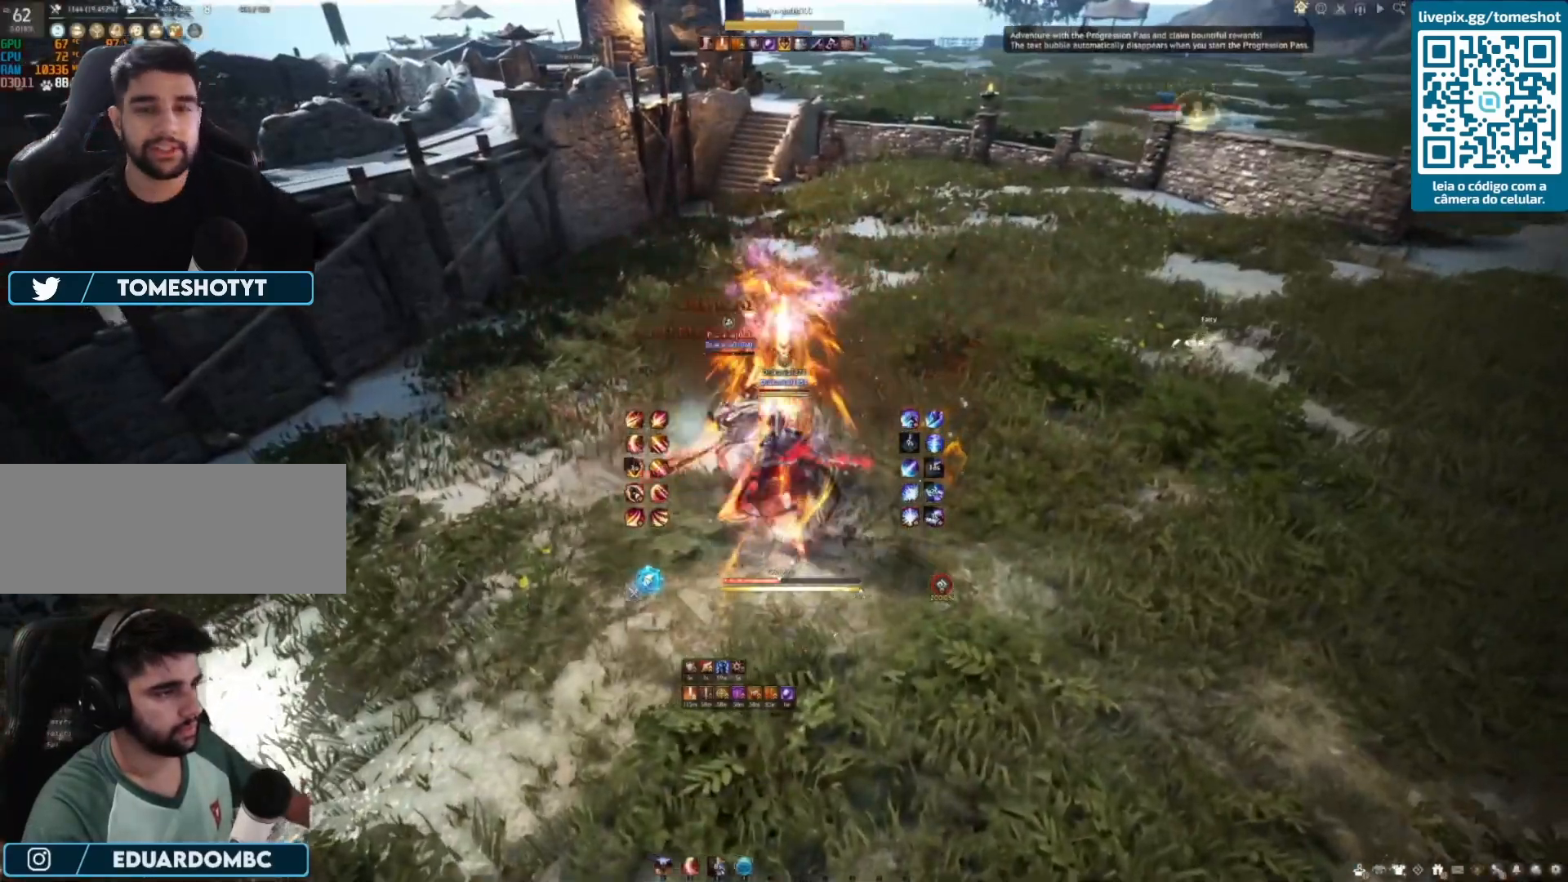
{"keys": ["d", "shift"], "mouse": [], "events": [[42, "d", "down"]]}
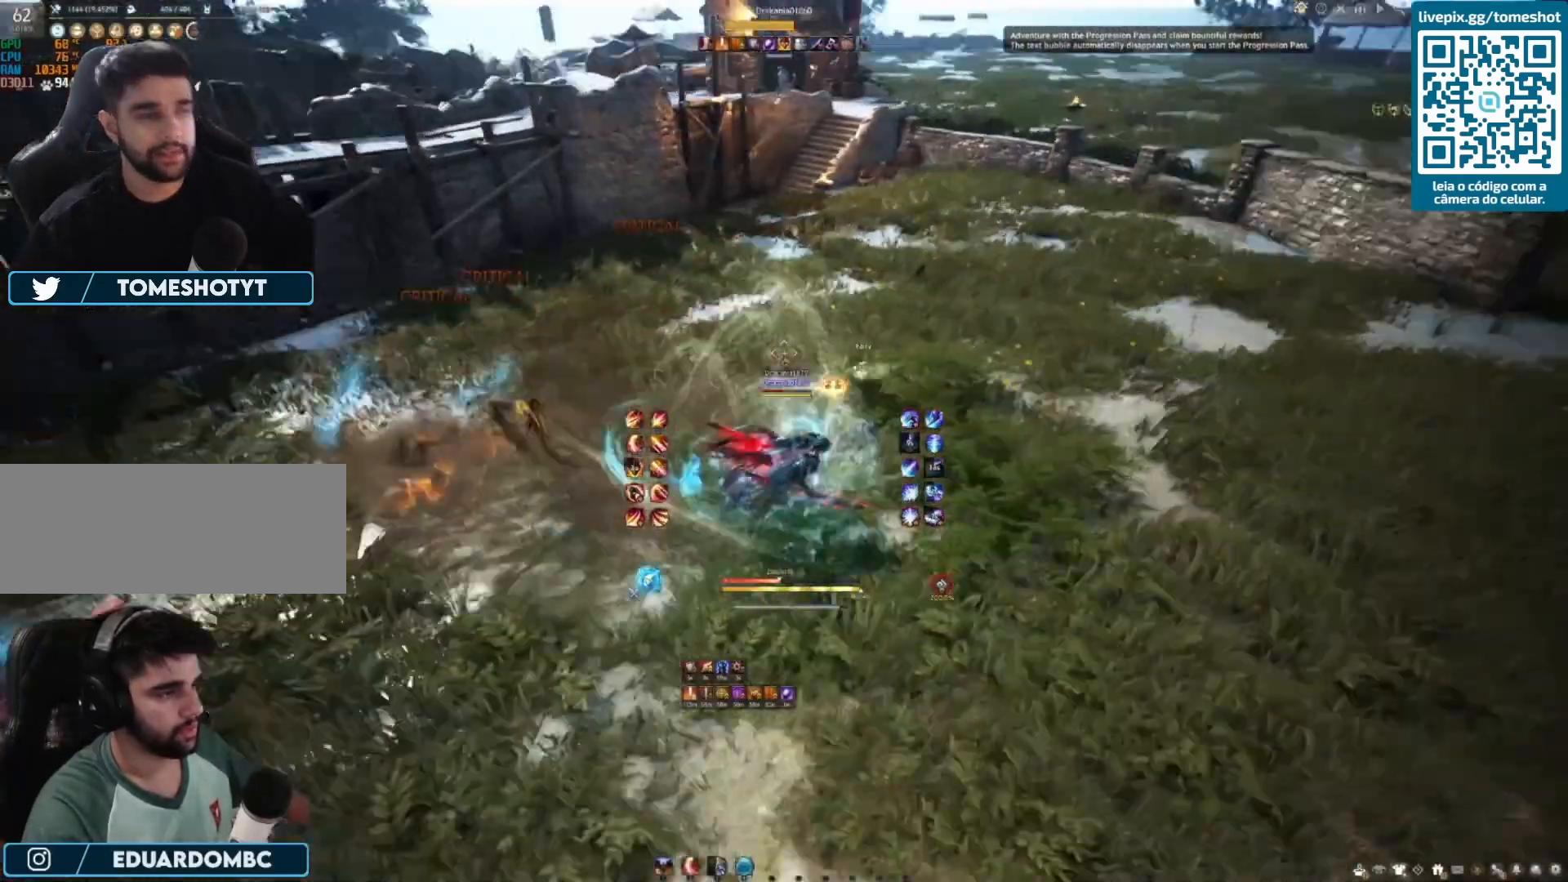
{"keys": ["e", "w"], "mouse": [], "events": [[42, "d", "up"], [42, "shift", "up"], [125, "w", "down"], [167, "e", "down"], [292, "e", "up"], [375, "e", "down"]]}